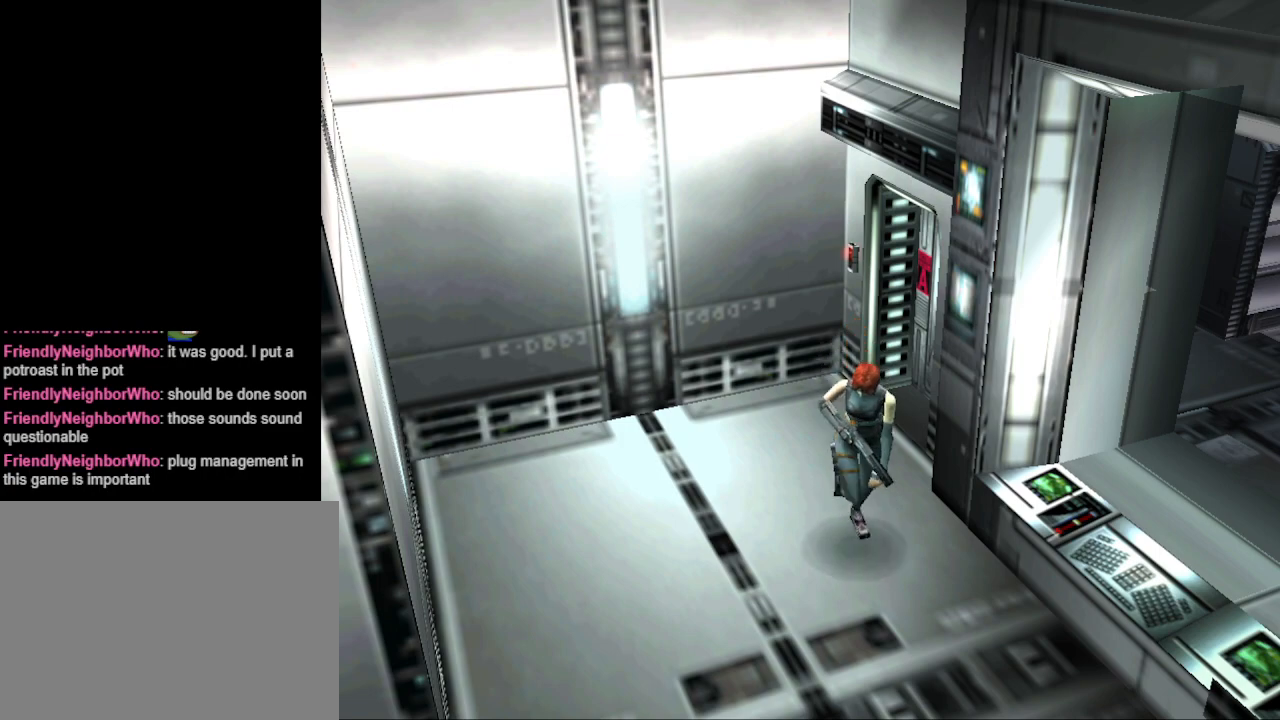
Gameplay with a controller (PlayStation layout); each line is a JSON object with the inputs held at the frame after it. "events" lists button and stick changes between this image and that frame as [ms after this image, input, new state], when the widget could be followed in between. Not read: R1 left_stick right_stick.
{"buttons": ["CIRCLE", "DPAD_UP"], "events": [[333, "DPAD_LEFT", "up"]]}
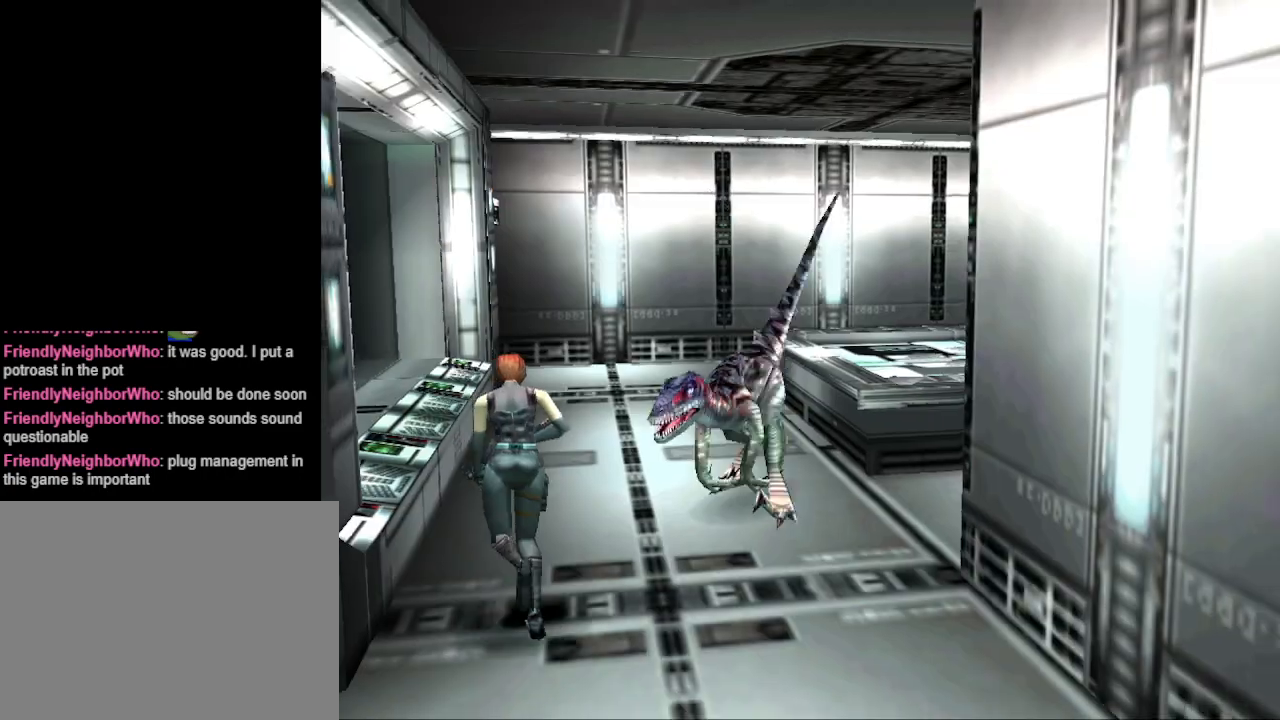
{"buttons": ["CIRCLE", "DPAD_UP", "DPAD_RIGHT"], "events": [[433, "DPAD_RIGHT", "down"]]}
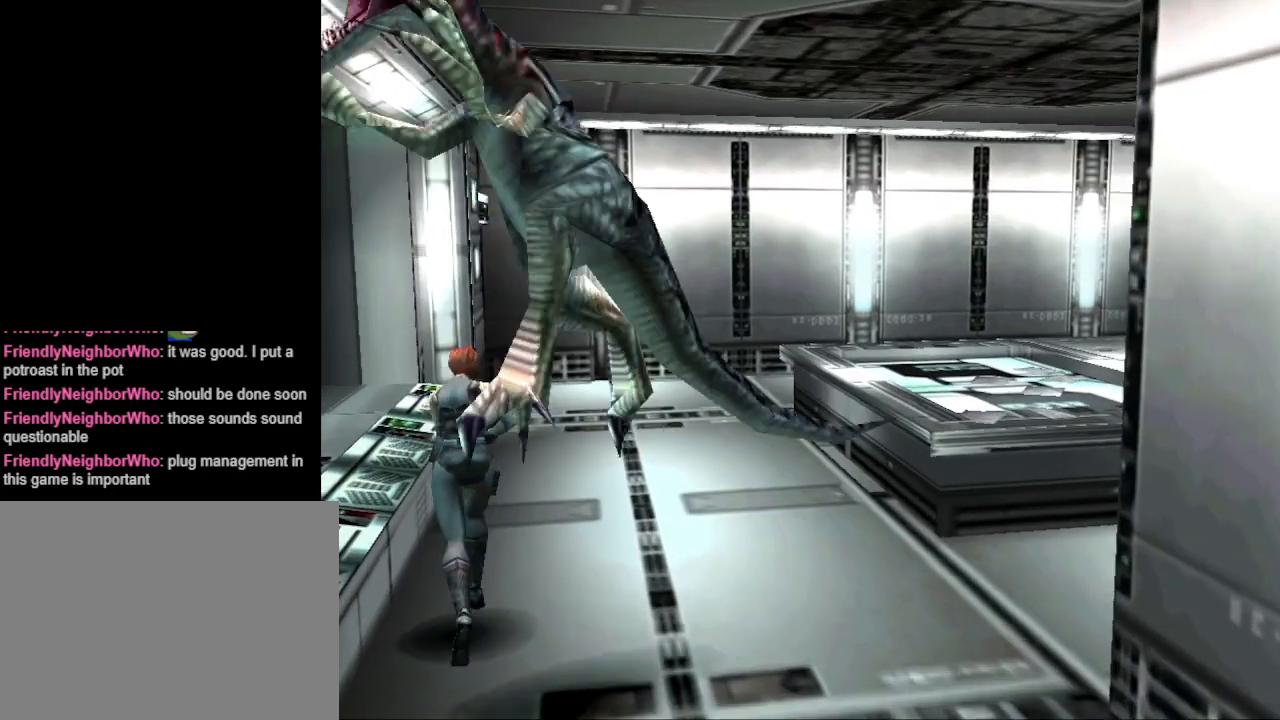
{"buttons": ["CIRCLE", "DPAD_UP"], "events": [[67, "DPAD_RIGHT", "up"], [400, "DPAD_LEFT", "down"], [467, "DPAD_LEFT", "up"]]}
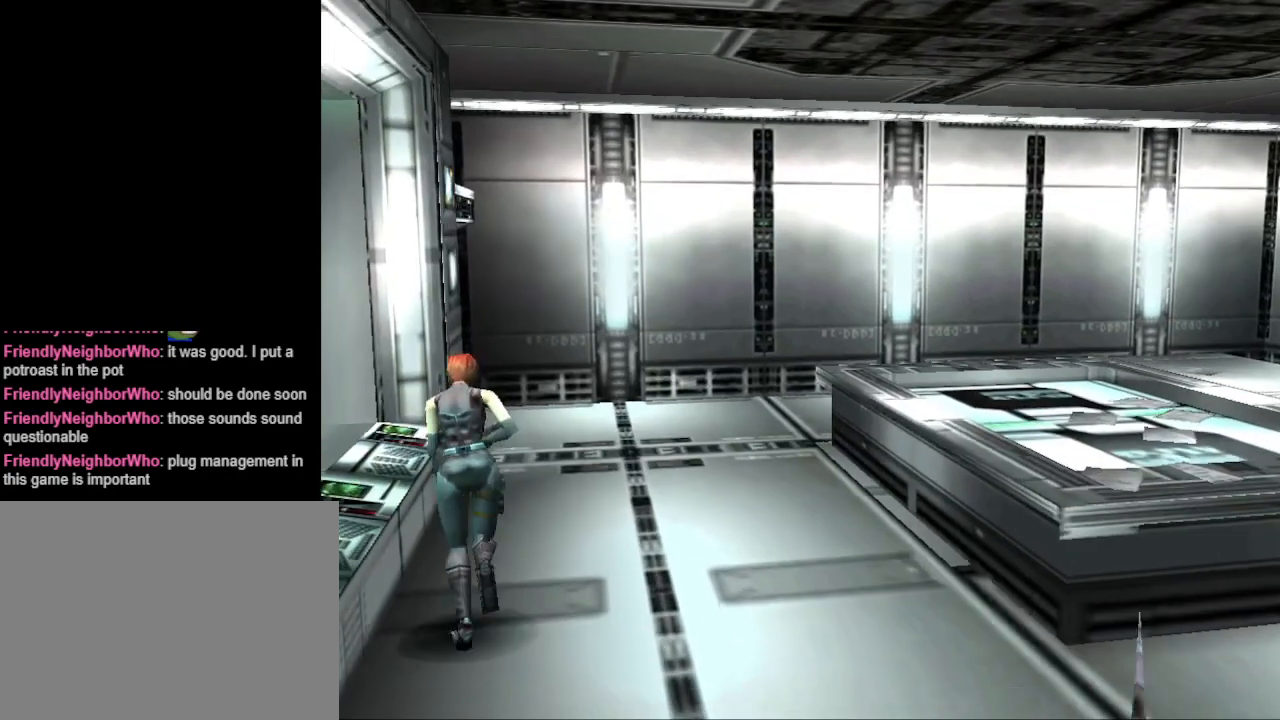
{"buttons": ["CIRCLE", "DPAD_UP"], "events": []}
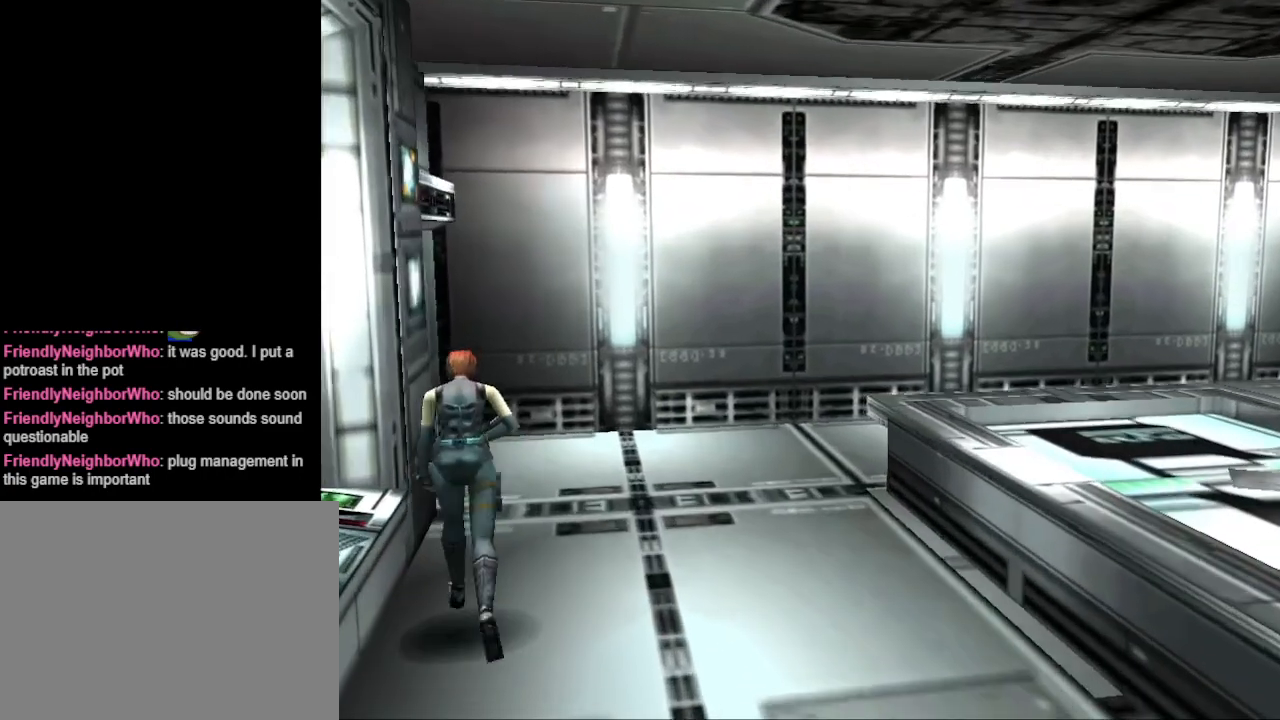
{"buttons": ["CIRCLE", "DPAD_UP"], "events": []}
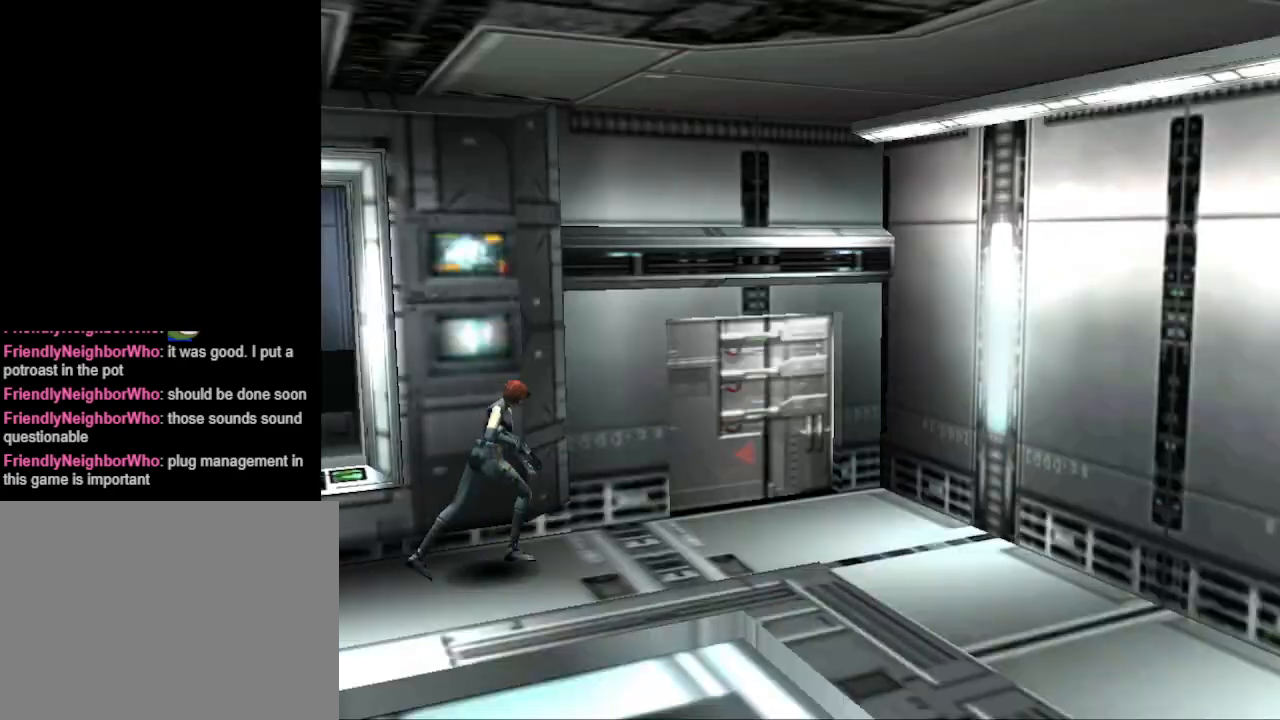
{"buttons": ["CIRCLE", "DPAD_UP", "DPAD_LEFT"], "events": [[33, "DPAD_LEFT", "down"]]}
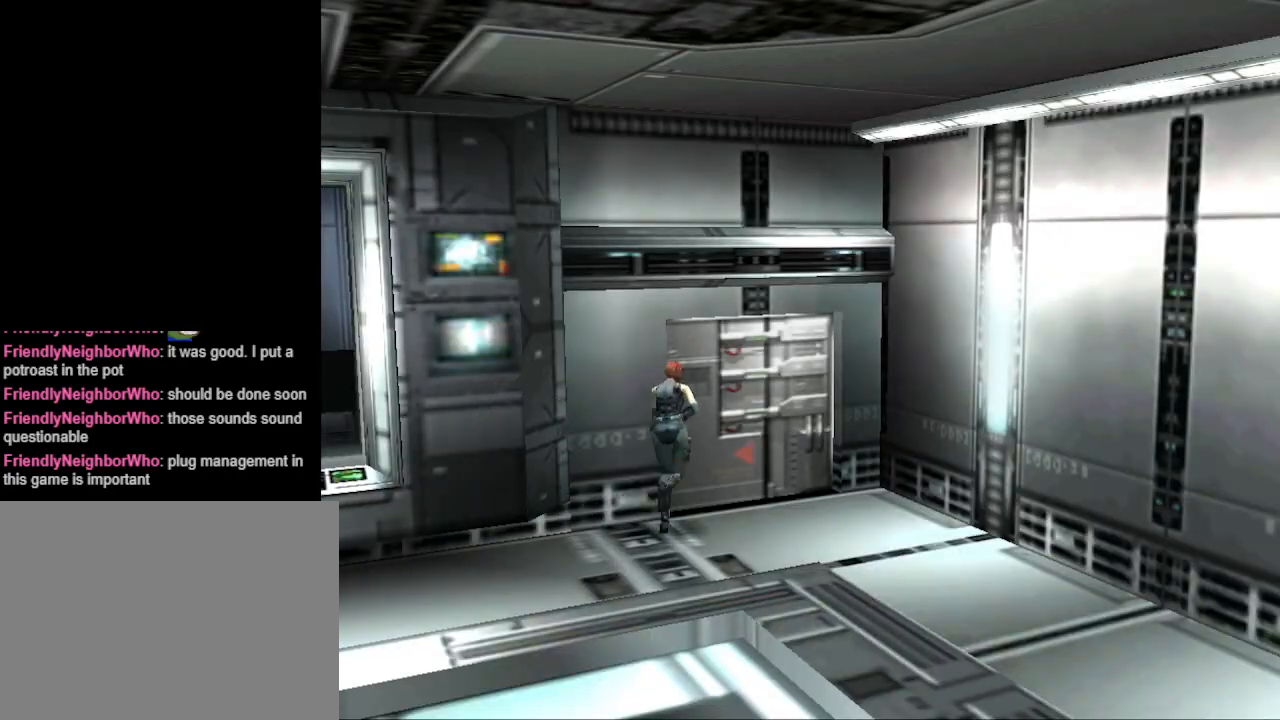
{"buttons": [], "events": [[233, "CROSS", "down"], [300, "DPAD_LEFT", "up"], [400, "CIRCLE", "up"], [400, "CROSS", "up"], [467, "DPAD_UP", "up"]]}
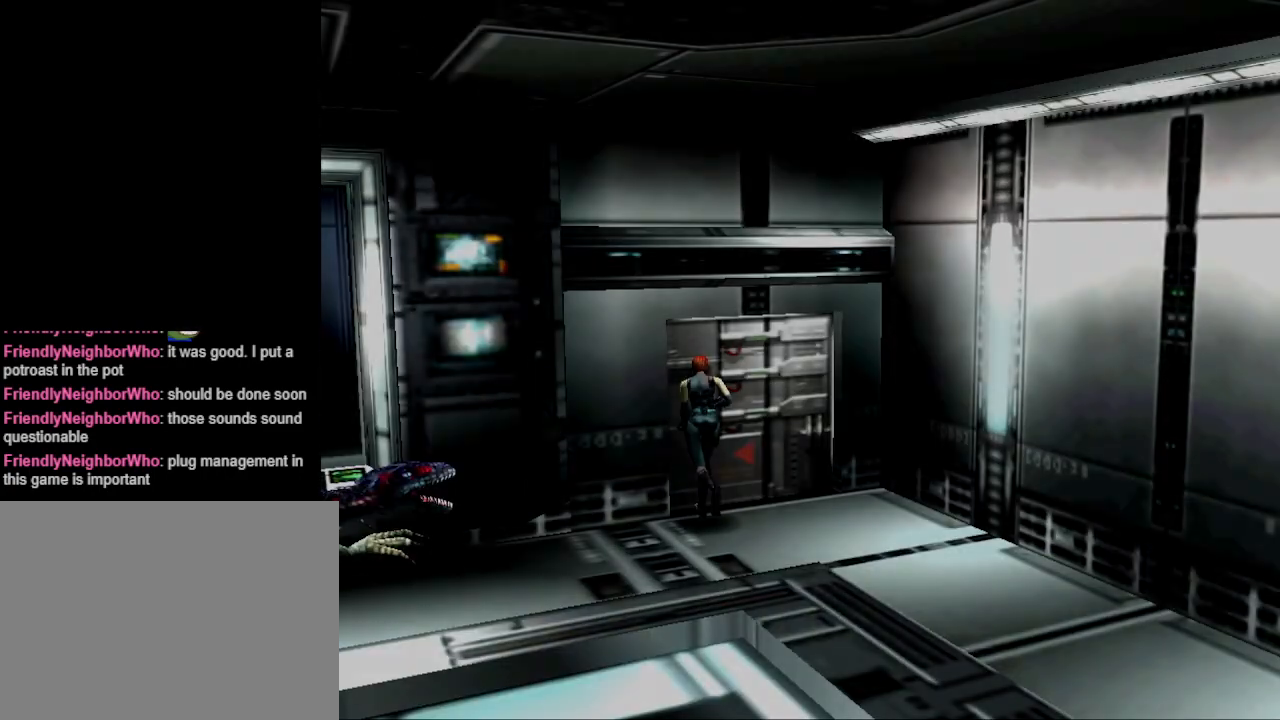
{"buttons": [], "events": [[33, "CROSS", "down"], [133, "CROSS", "up"]]}
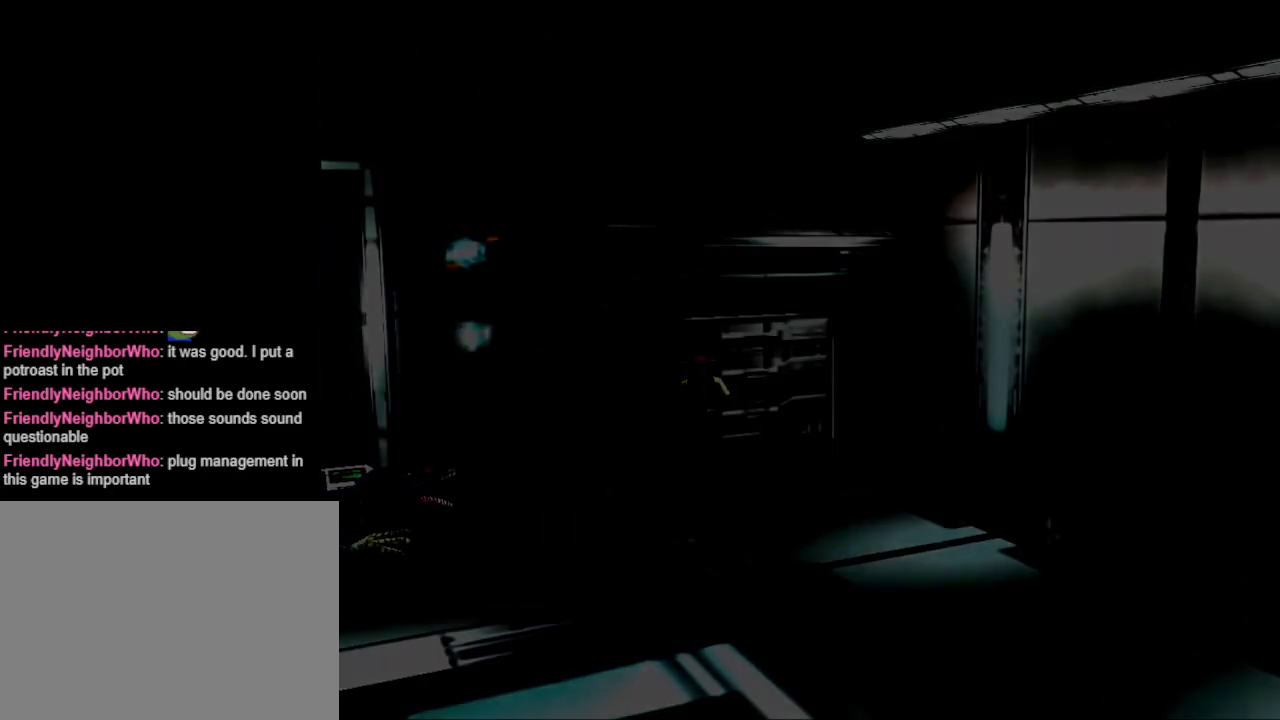
{"buttons": [], "events": []}
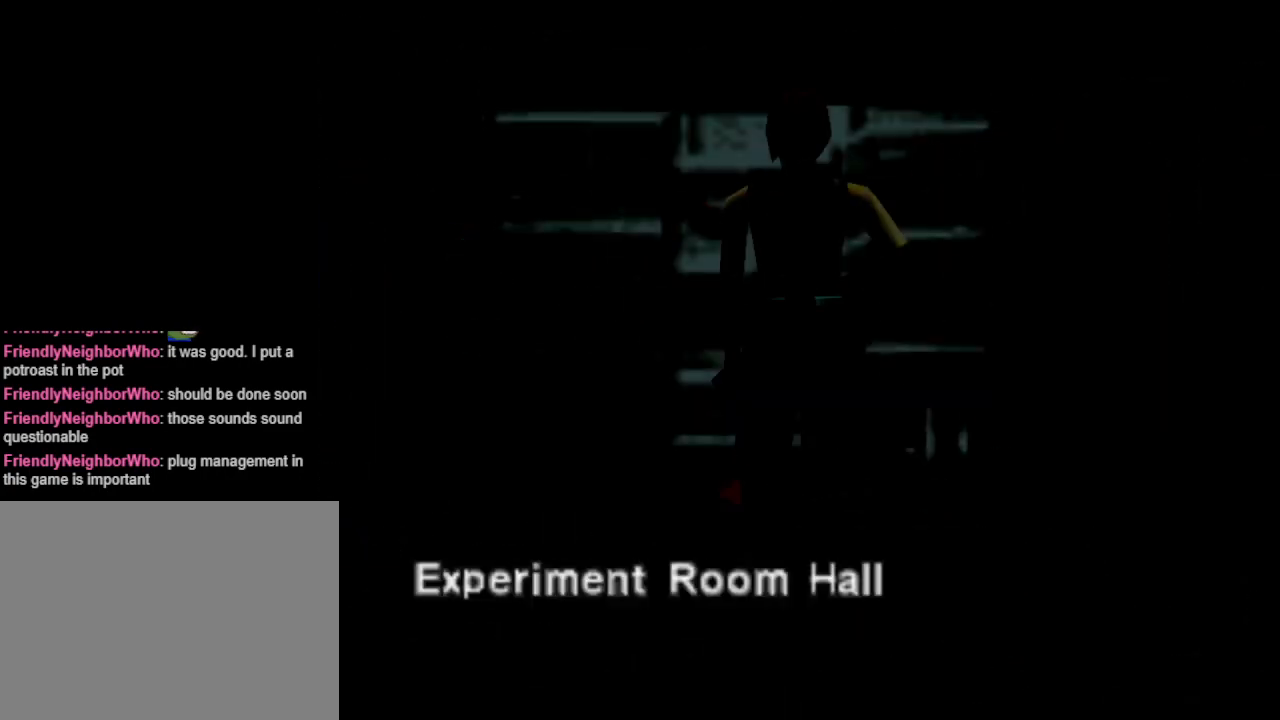
{"buttons": [], "events": []}
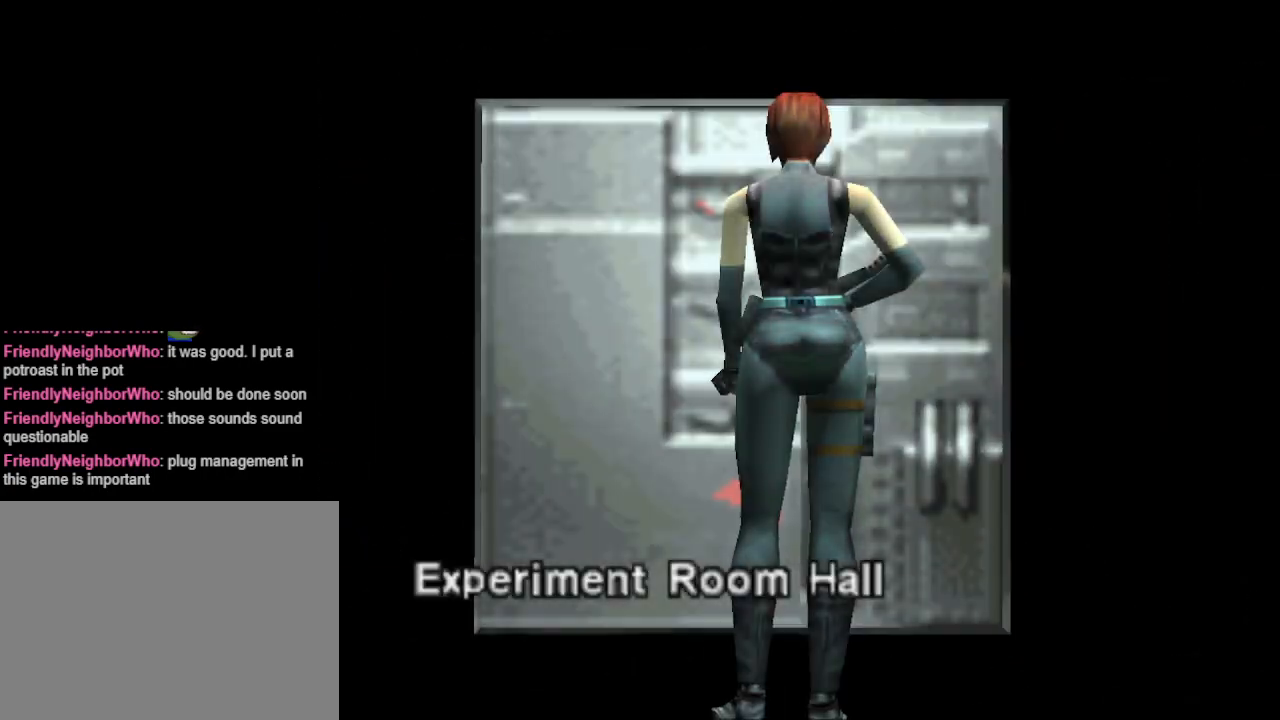
{"buttons": [], "events": []}
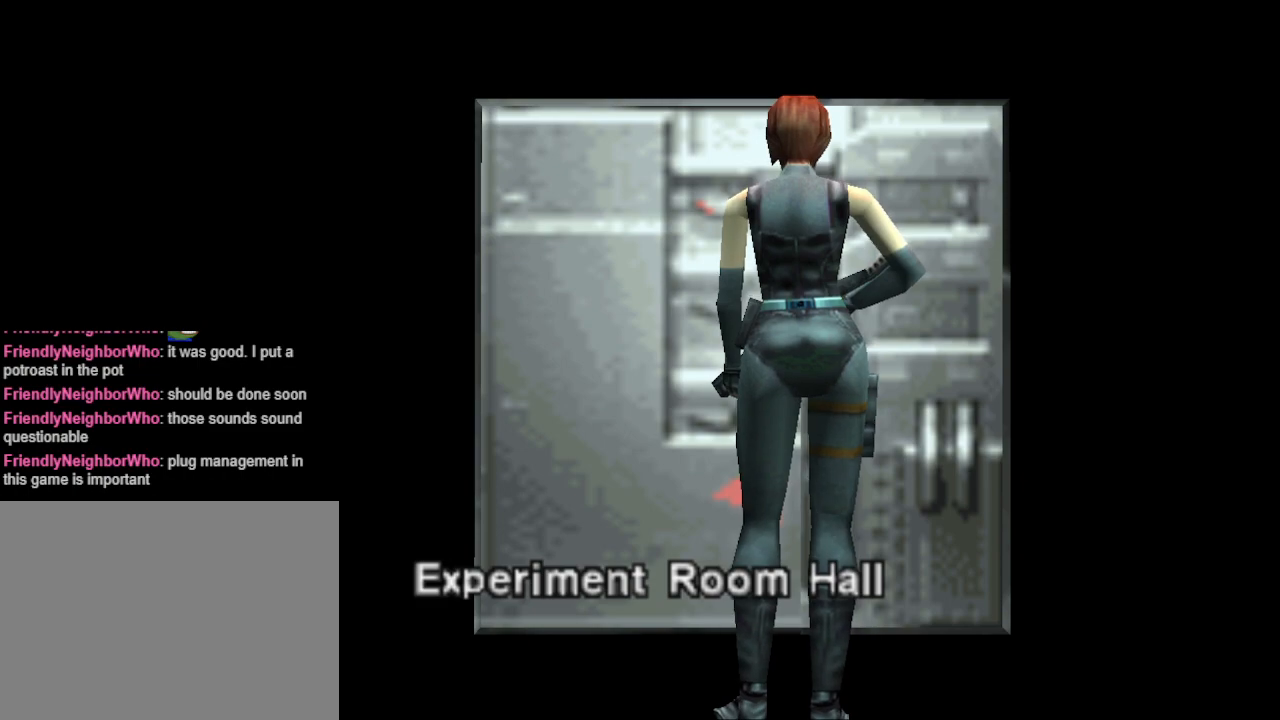
{"buttons": [], "events": []}
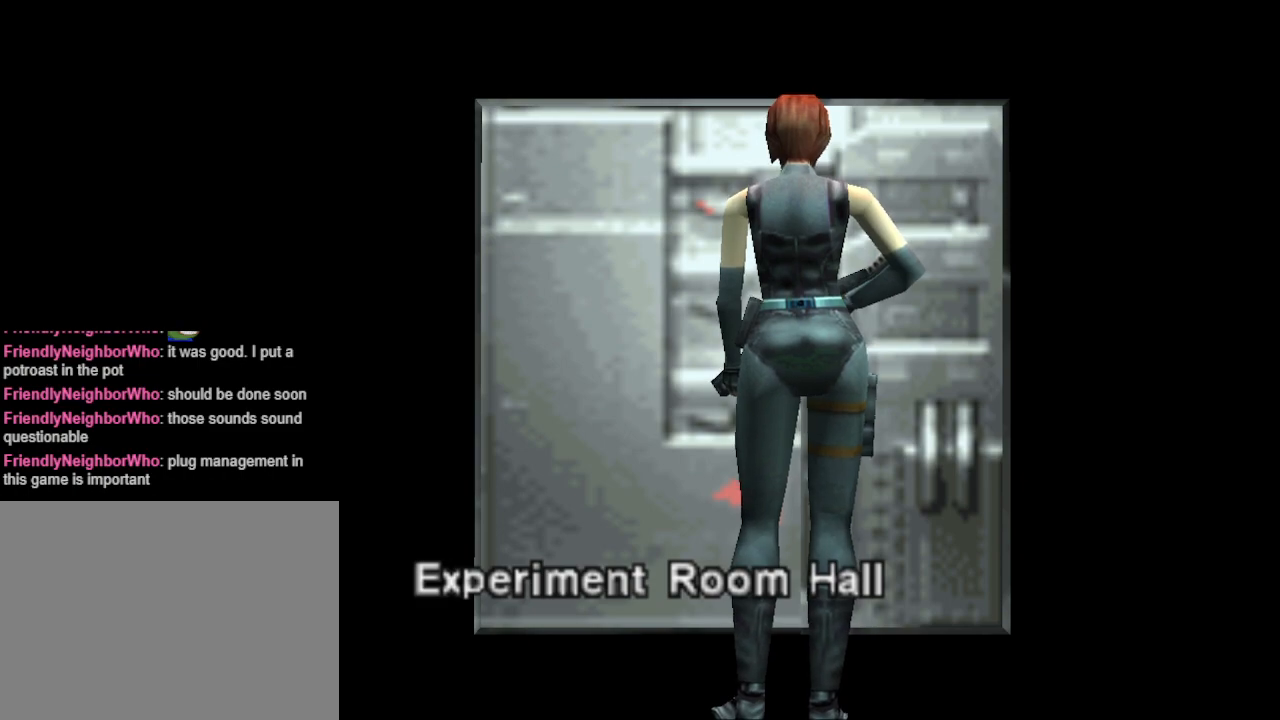
{"buttons": [], "events": []}
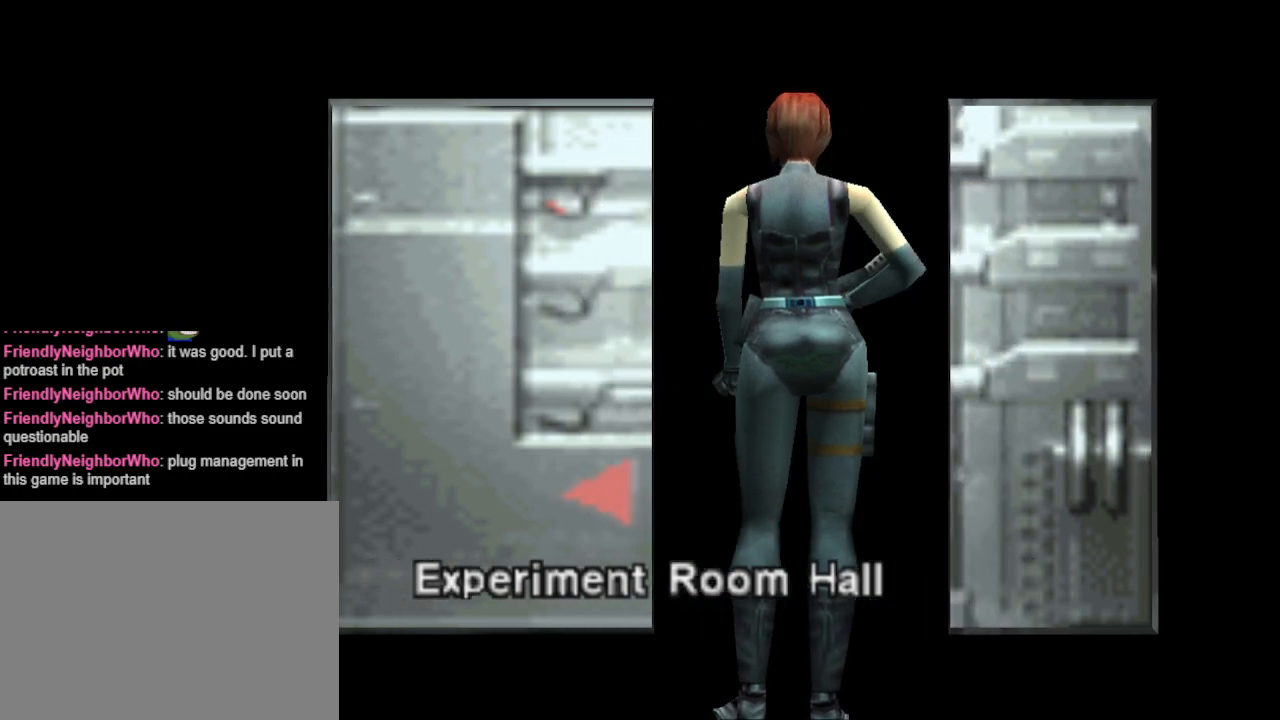
{"buttons": [], "events": []}
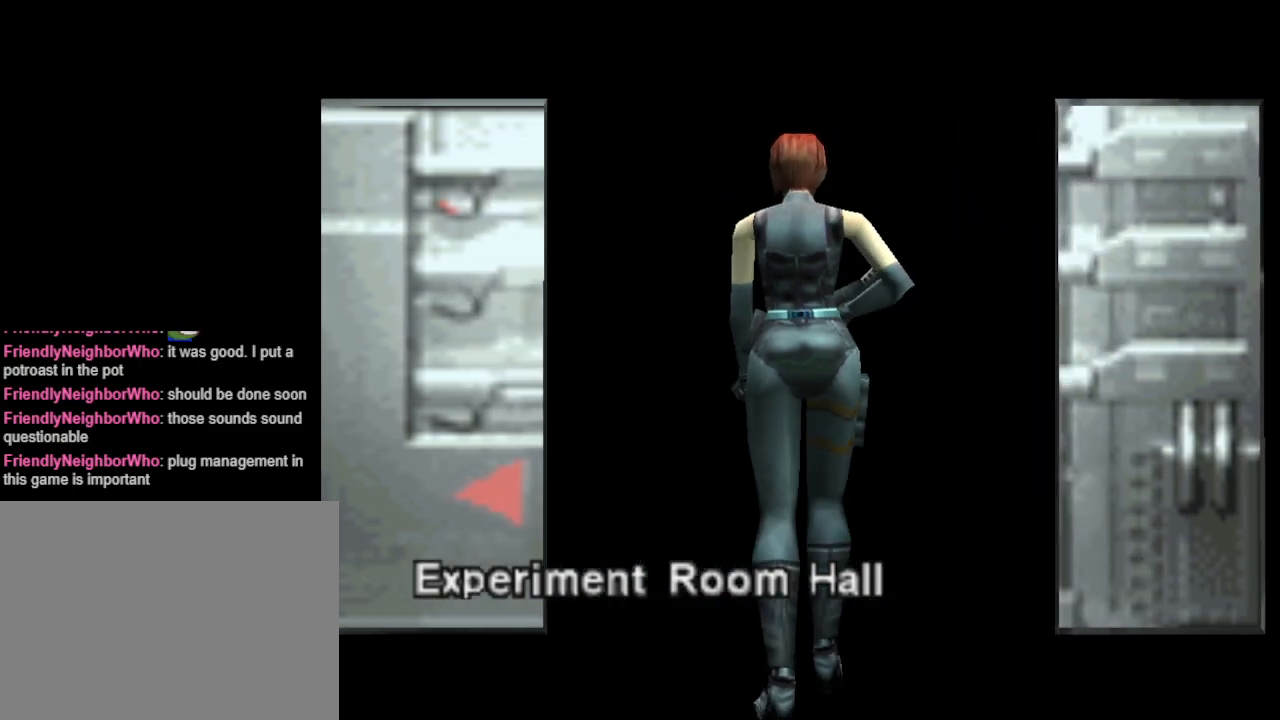
{"buttons": [], "events": []}
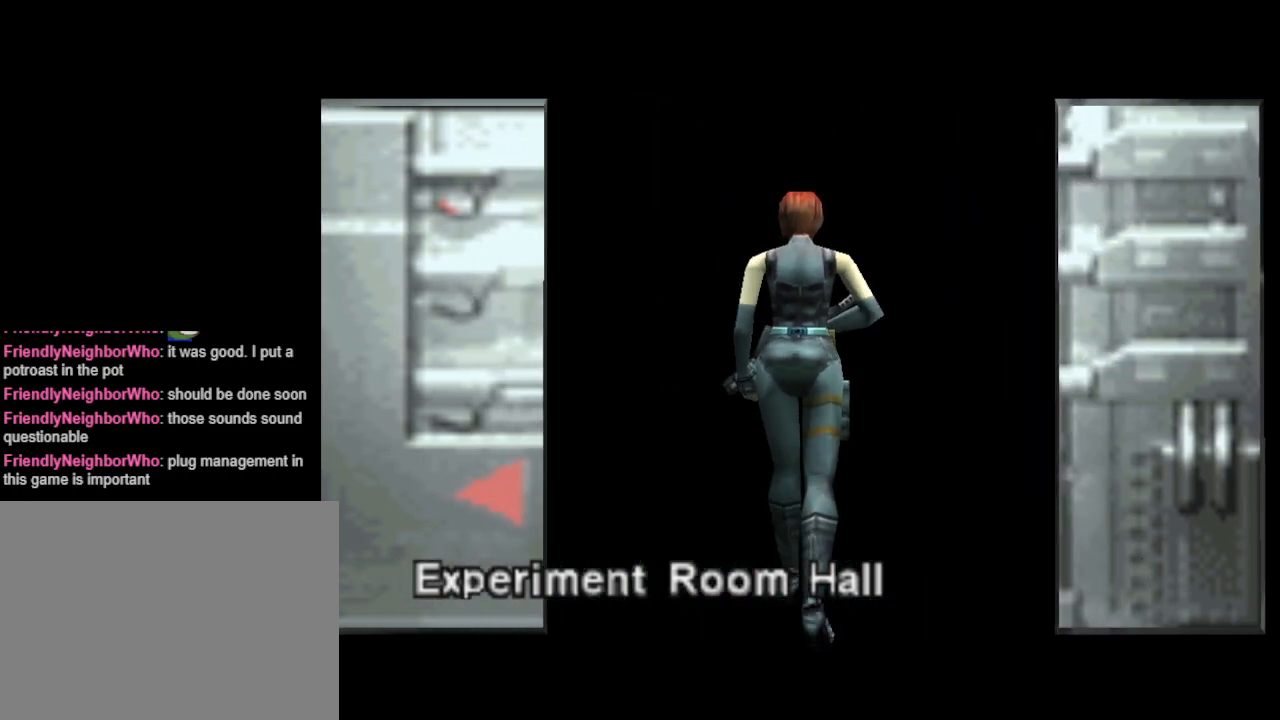
{"buttons": [], "events": []}
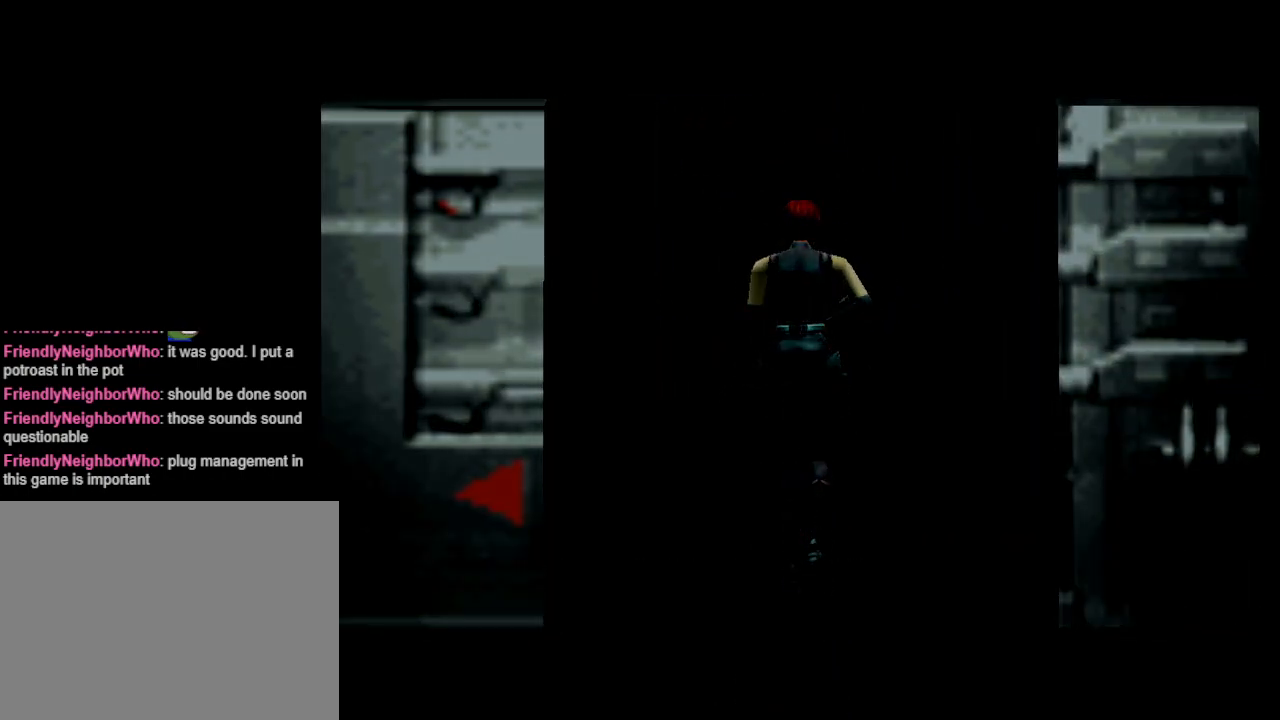
{"buttons": [], "events": []}
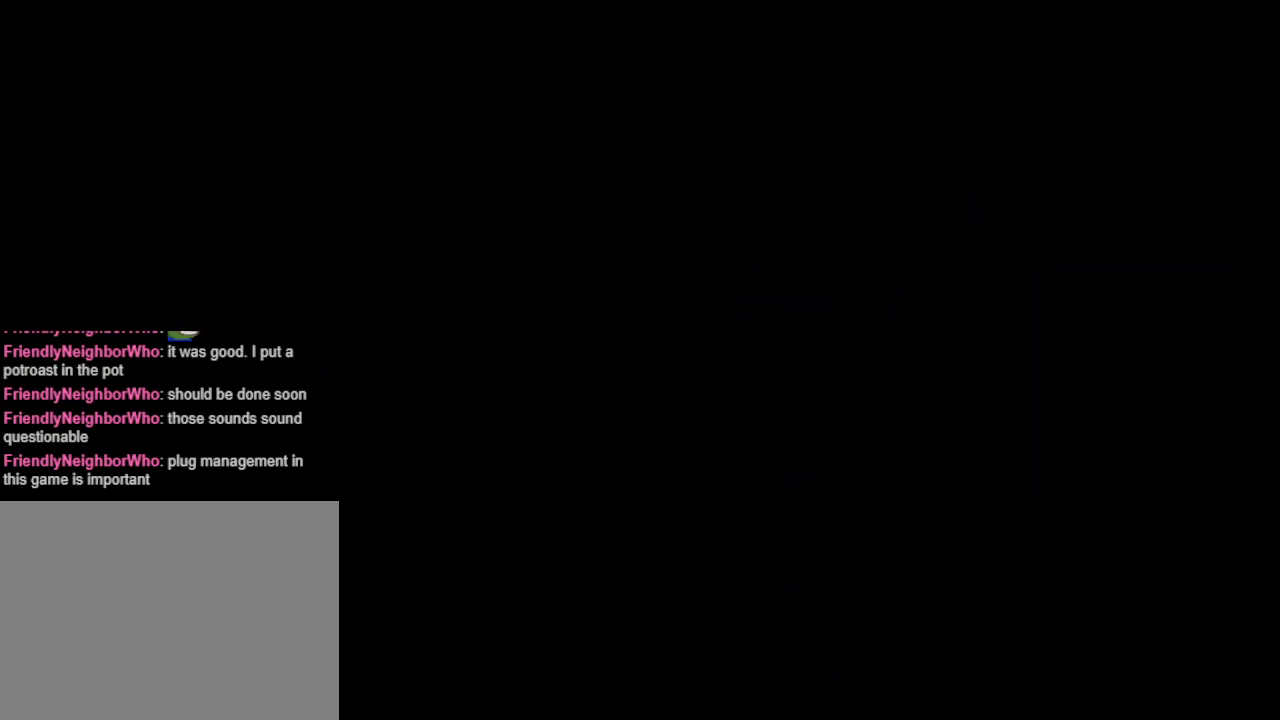
{"buttons": [], "events": []}
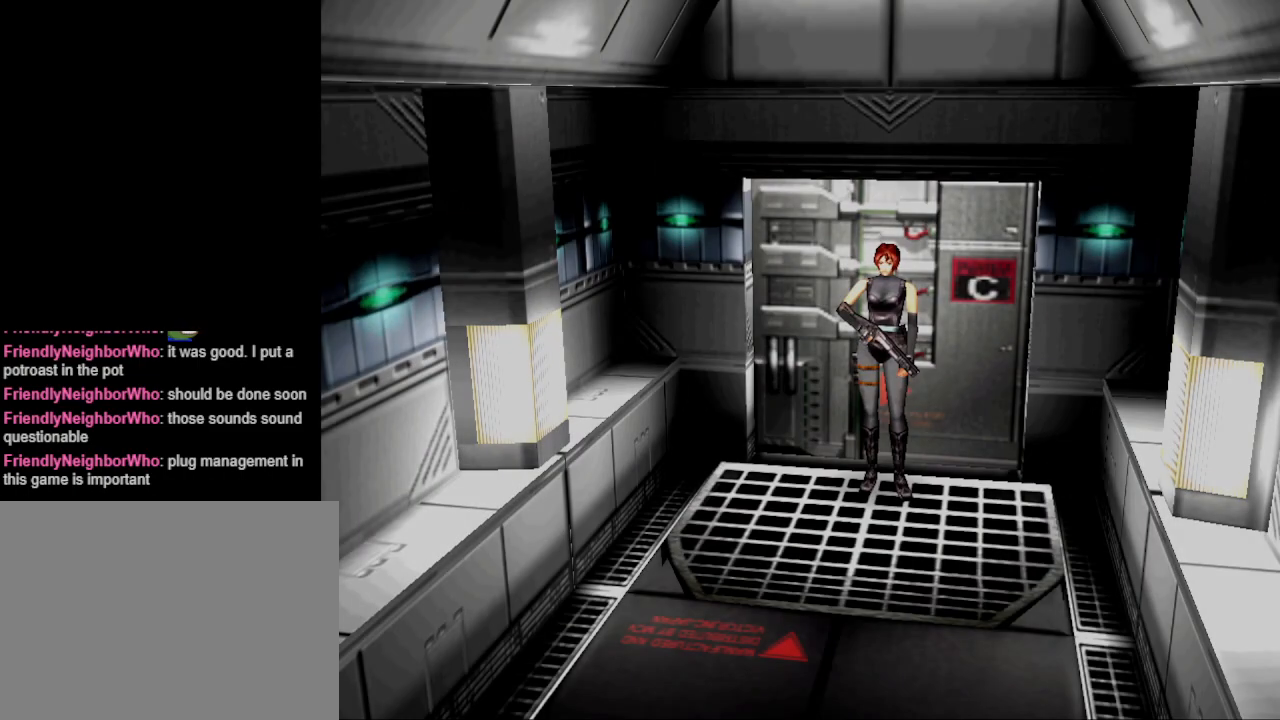
{"buttons": ["R2"], "events": [[500, "R2", "down"]]}
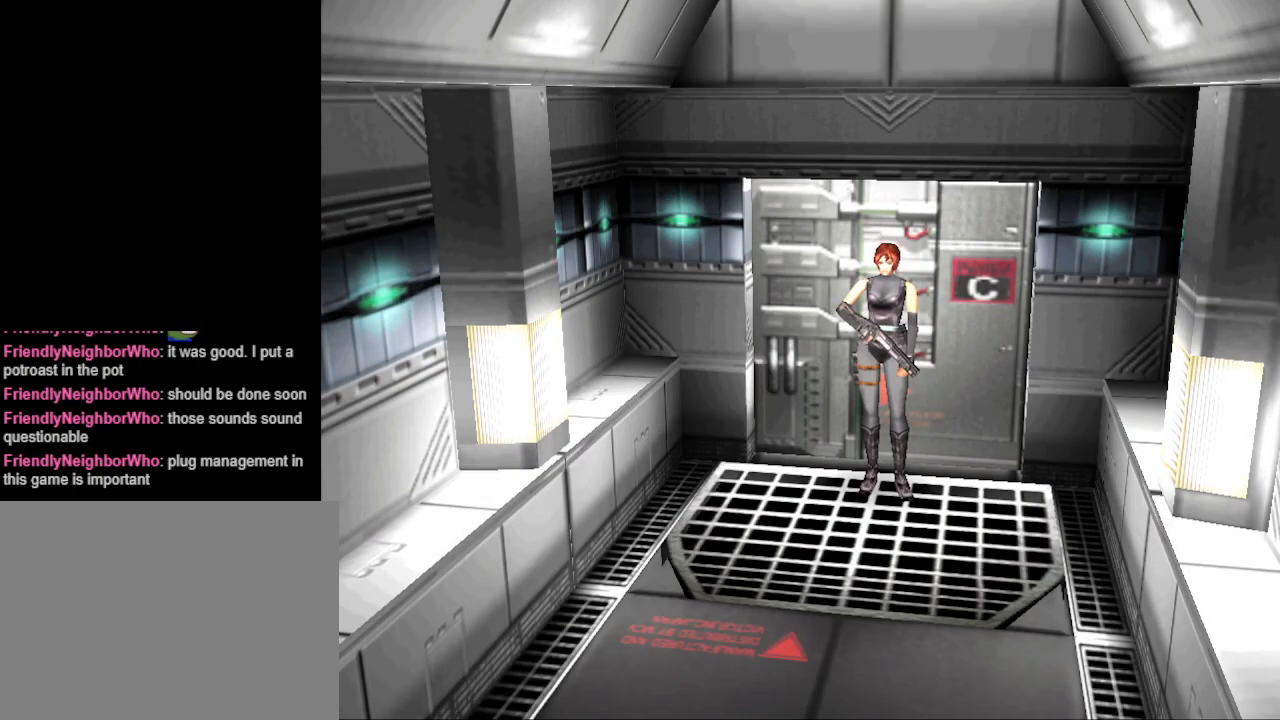
{"buttons": [], "events": [[100, "R2", "up"]]}
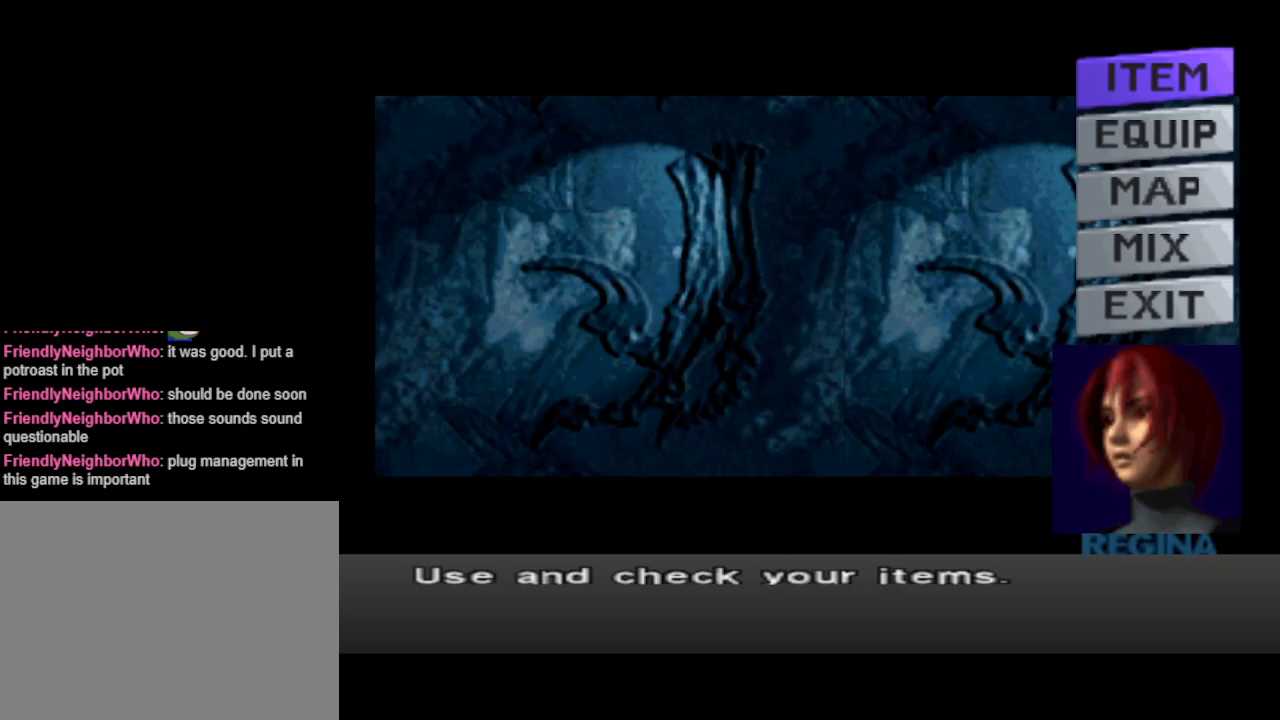
{"buttons": [], "events": [[233, "DPAD_DOWN", "down"], [300, "DPAD_DOWN", "up"]]}
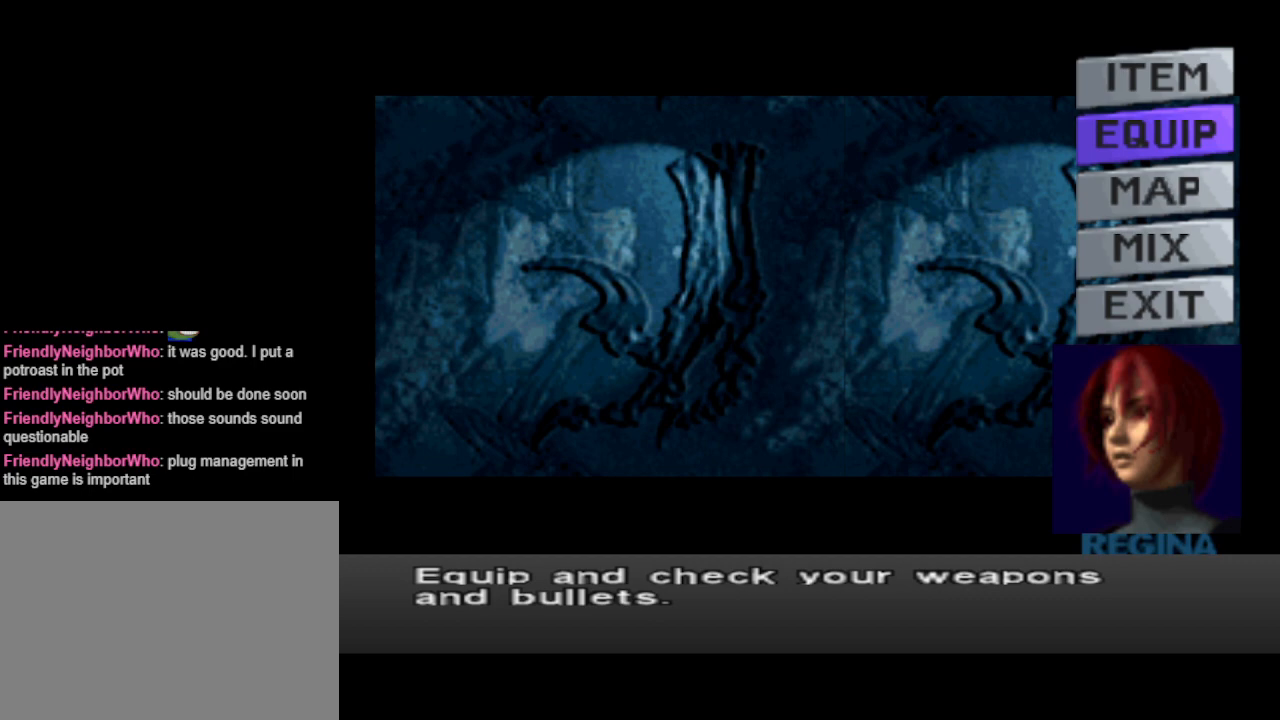
{"buttons": [], "events": []}
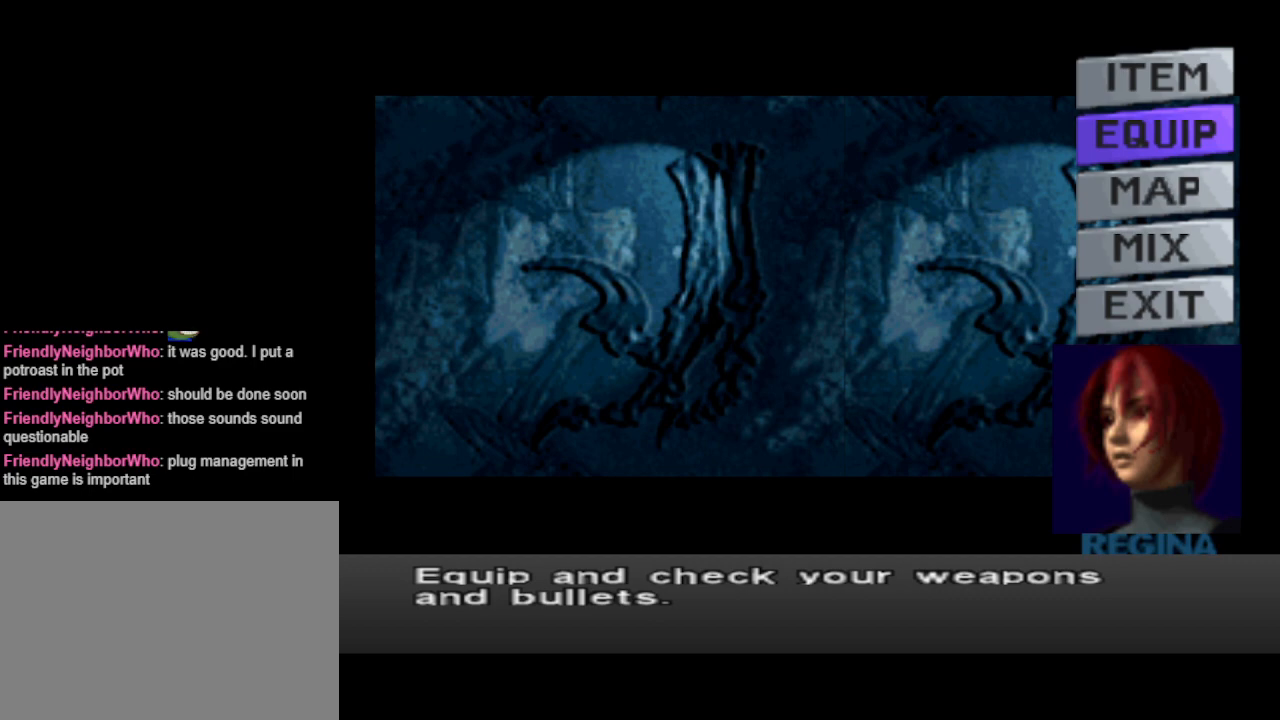
{"buttons": [], "events": [[200, "DPAD_UP", "down"], [267, "DPAD_UP", "up"]]}